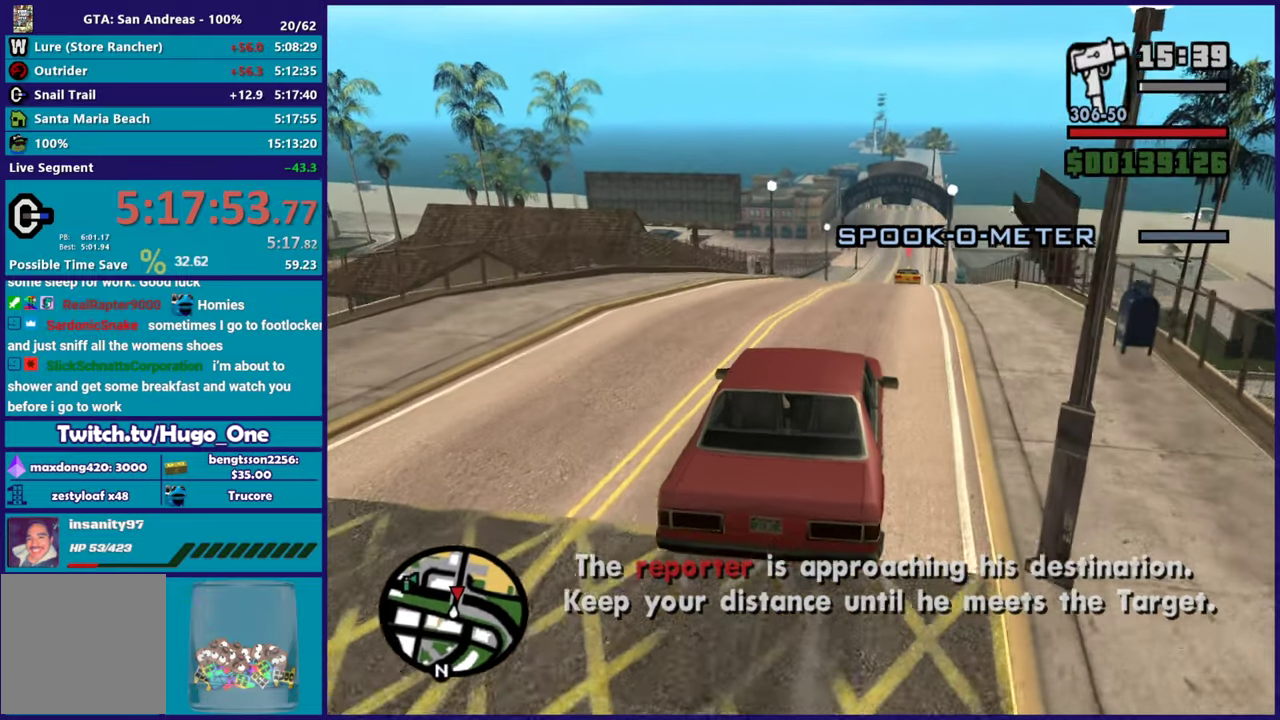
Gameplay with a controller (Xbox layout); each line is a JSON object with the inputs held at the frame after it. "events" lists button and stick changes between this image and that frame as [ms after this image, input, new state], when the widget could be followed in between.
{"buttons": [], "left_stick": "left", "right_stick": "down-left", "events": [[33, "left_stick", "center"], [100, "R2", "up"], [217, "right_stick", "down-left"], [467, "left_stick", "left"]]}
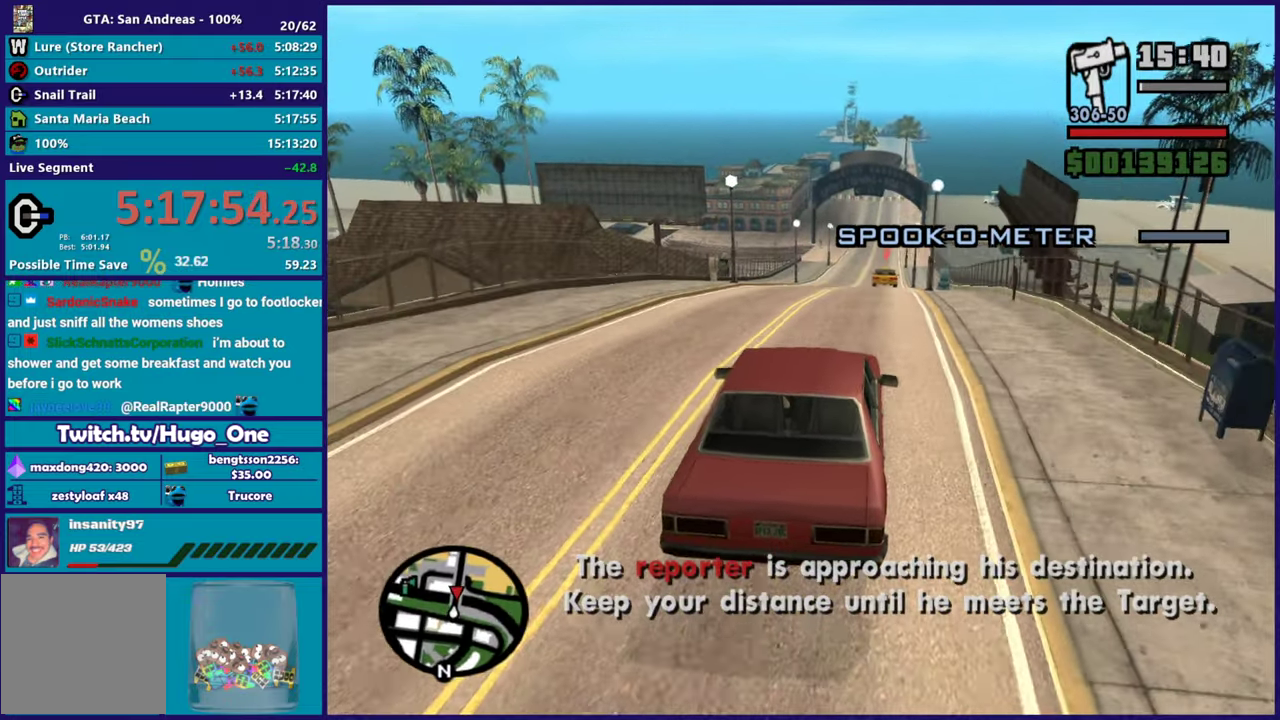
{"buttons": ["R2"], "left_stick": "center", "right_stick": "down", "events": [[67, "left_stick", "center"], [134, "left_stick", "down-right"], [217, "left_stick", "center"], [367, "right_stick", "down"], [417, "R2", "down"]]}
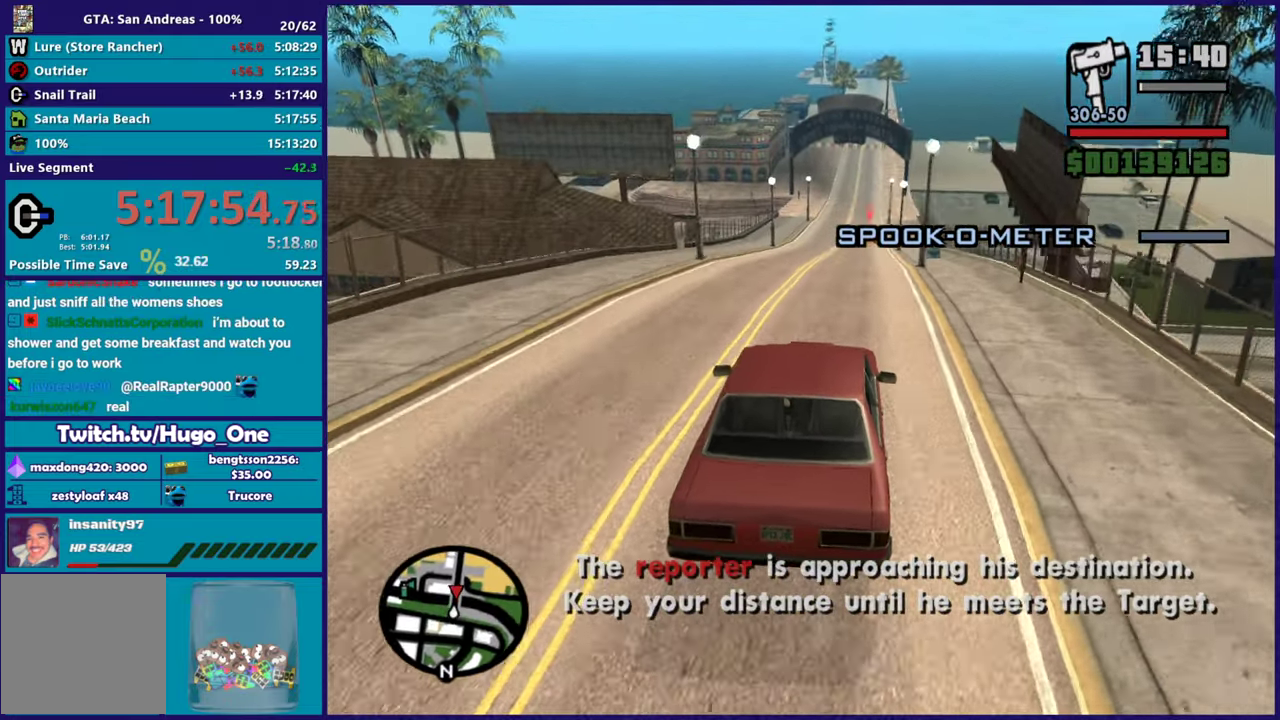
{"buttons": ["R2"], "left_stick": "center", "right_stick": "down", "events": []}
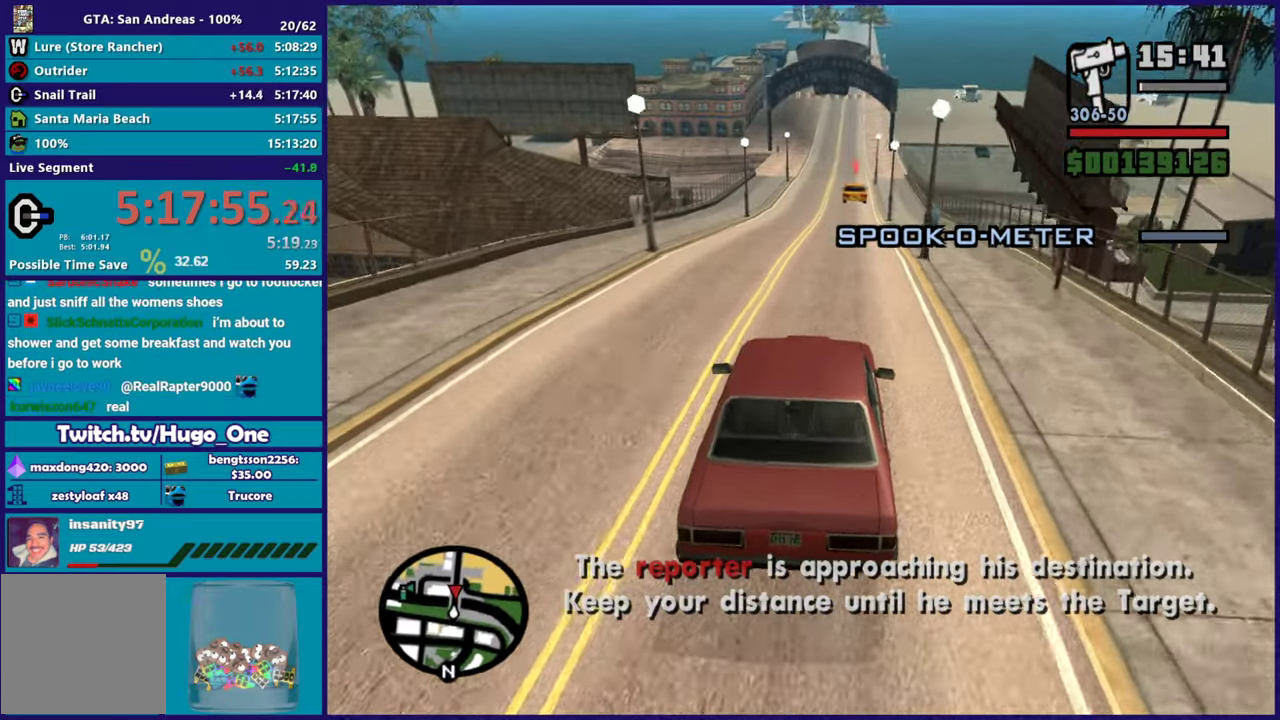
{"buttons": [], "left_stick": "center", "right_stick": "center", "events": [[84, "R2", "up"], [151, "right_stick", "center"]]}
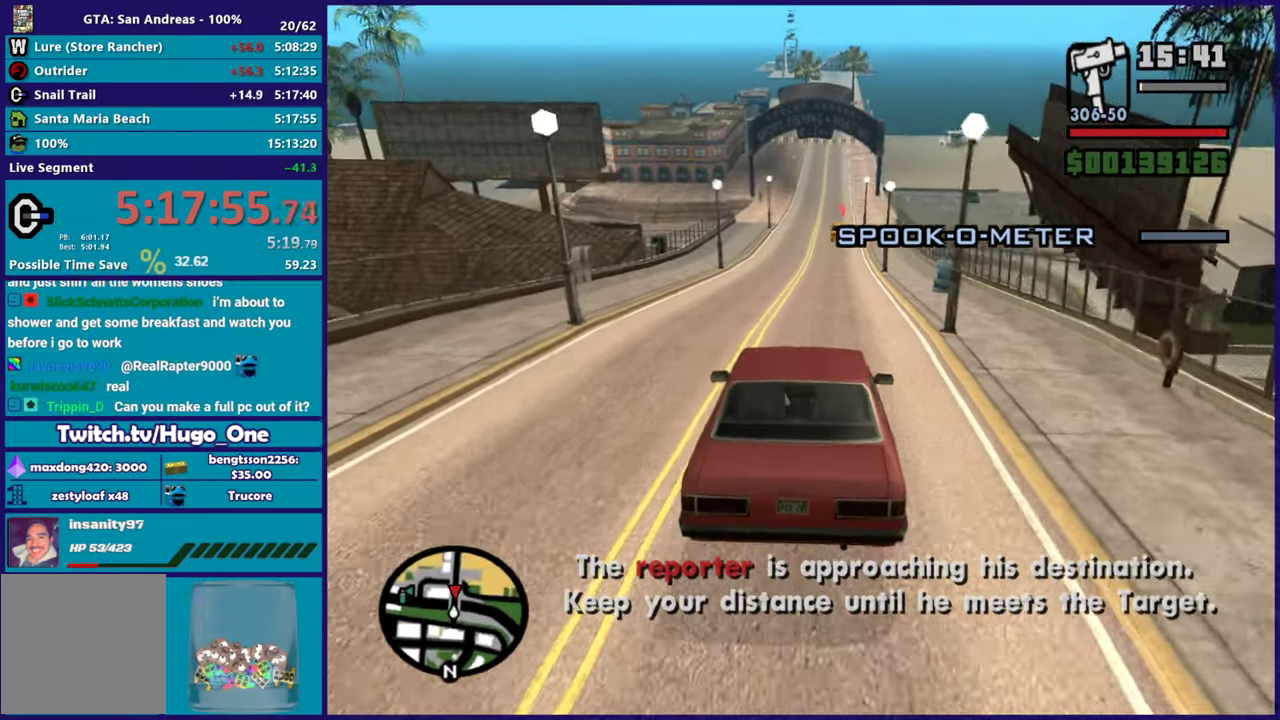
{"buttons": [], "left_stick": "down-left", "right_stick": "down", "events": [[300, "right_stick", "down"], [350, "left_stick", "right"], [400, "left_stick", "down-right"], [467, "left_stick", "down-left"]]}
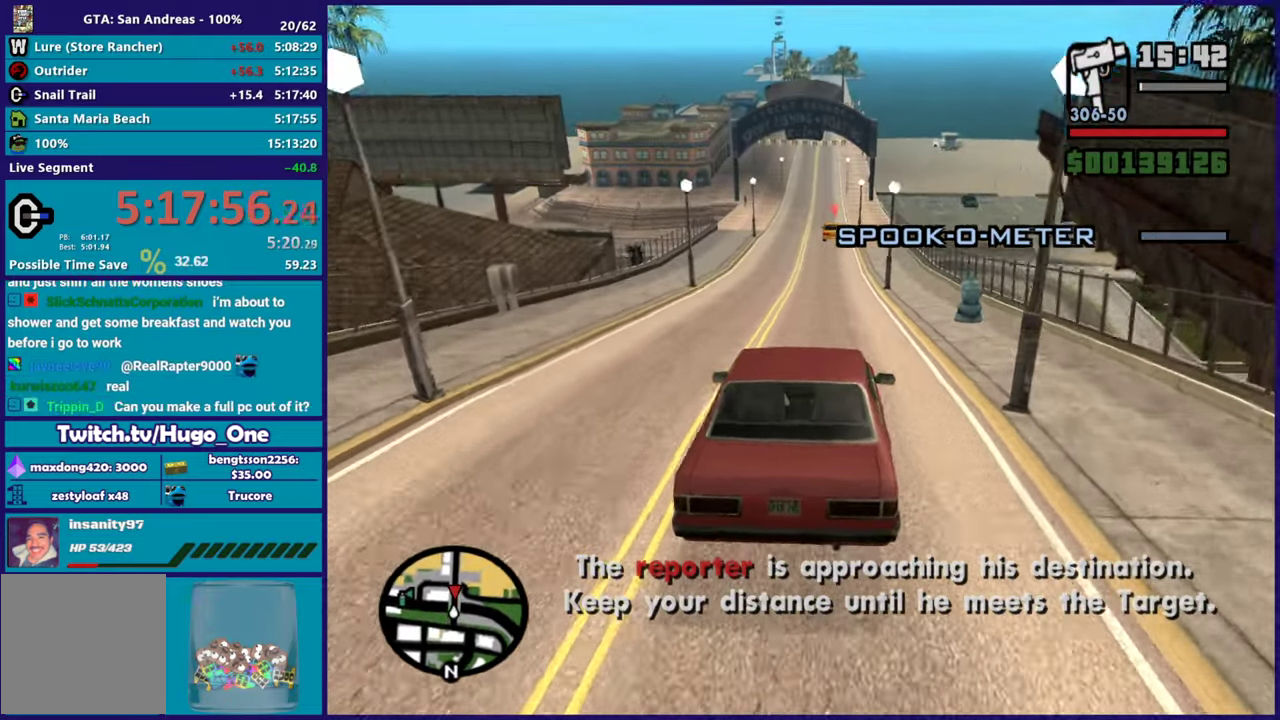
{"buttons": [], "left_stick": "down-right", "right_stick": "down", "events": [[17, "left_stick", "left"], [151, "left_stick", "center"], [217, "left_stick", "down-right"], [267, "left_stick", "center"], [317, "R2", "down"], [467, "R2", "up"], [484, "left_stick", "down-right"]]}
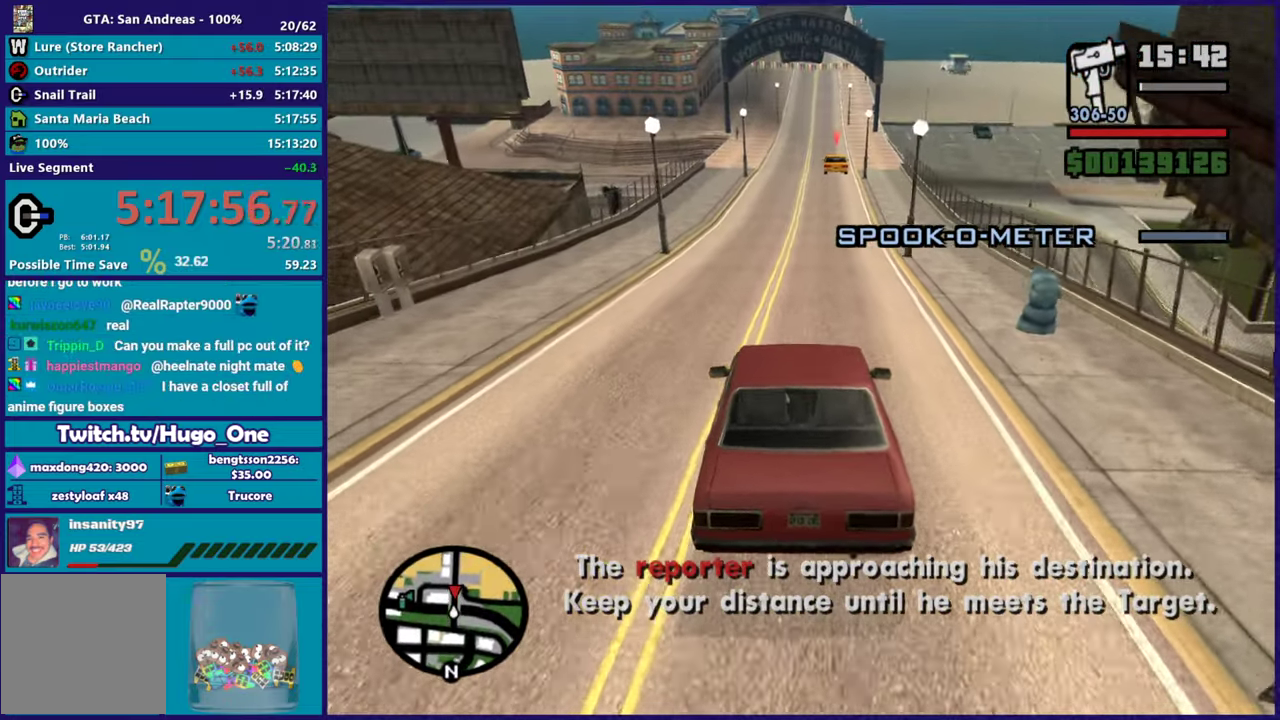
{"buttons": [], "left_stick": "center", "right_stick": "down", "events": [[150, "left_stick", "center"]]}
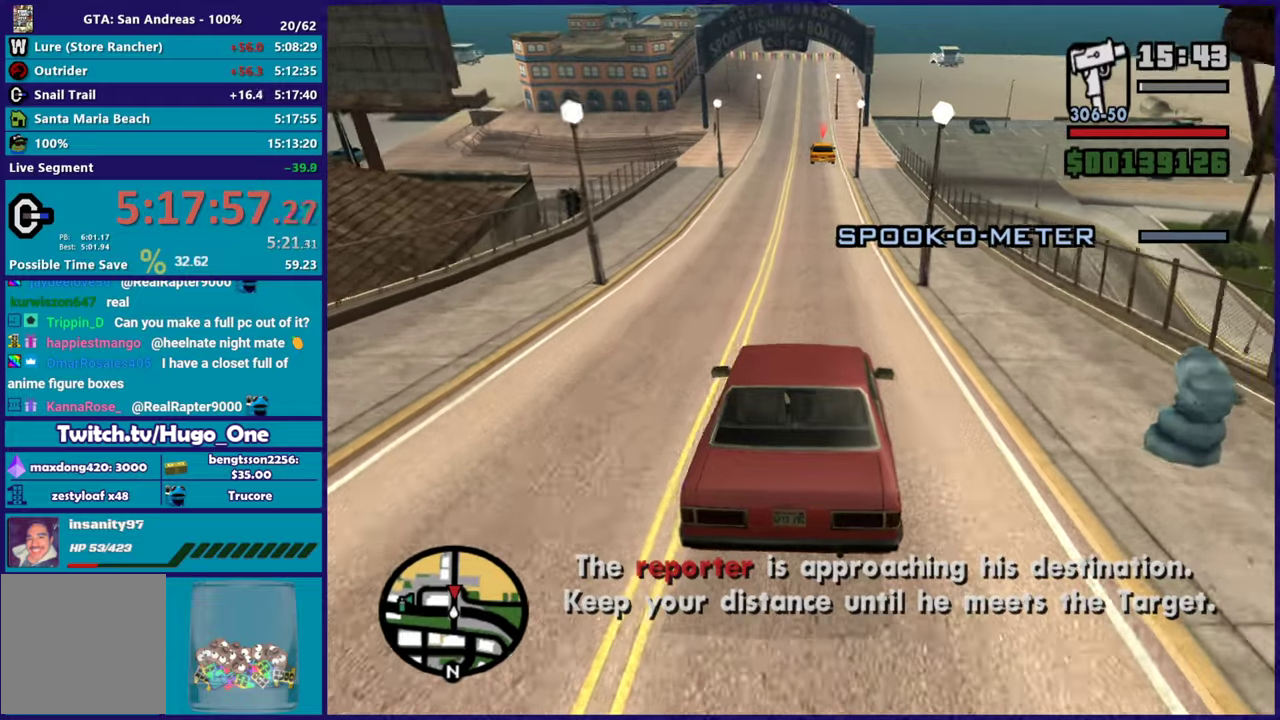
{"buttons": ["R2"], "left_stick": "center", "right_stick": "down-right", "events": [[50, "R2", "down"], [184, "right_stick", "center"], [451, "right_stick", "down"], [501, "right_stick", "down-right"]]}
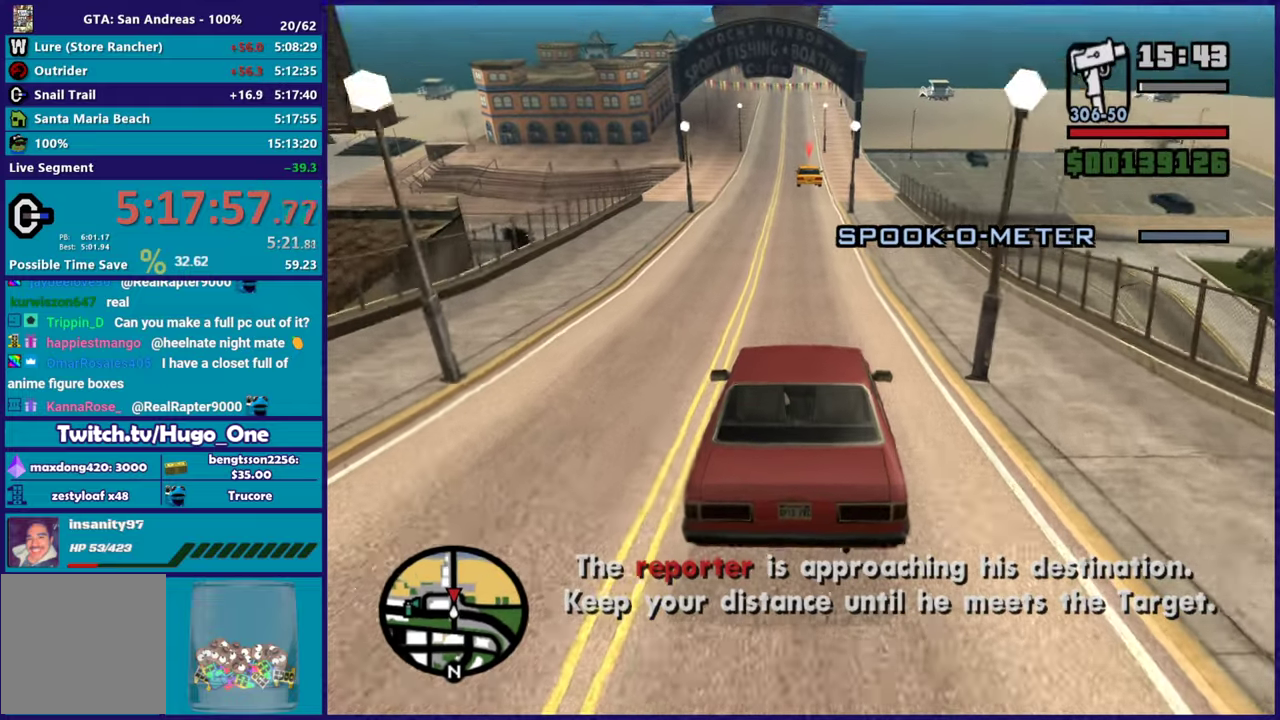
{"buttons": [], "left_stick": "left", "right_stick": "down-right", "events": [[200, "R2", "up"], [367, "left_stick", "left"]]}
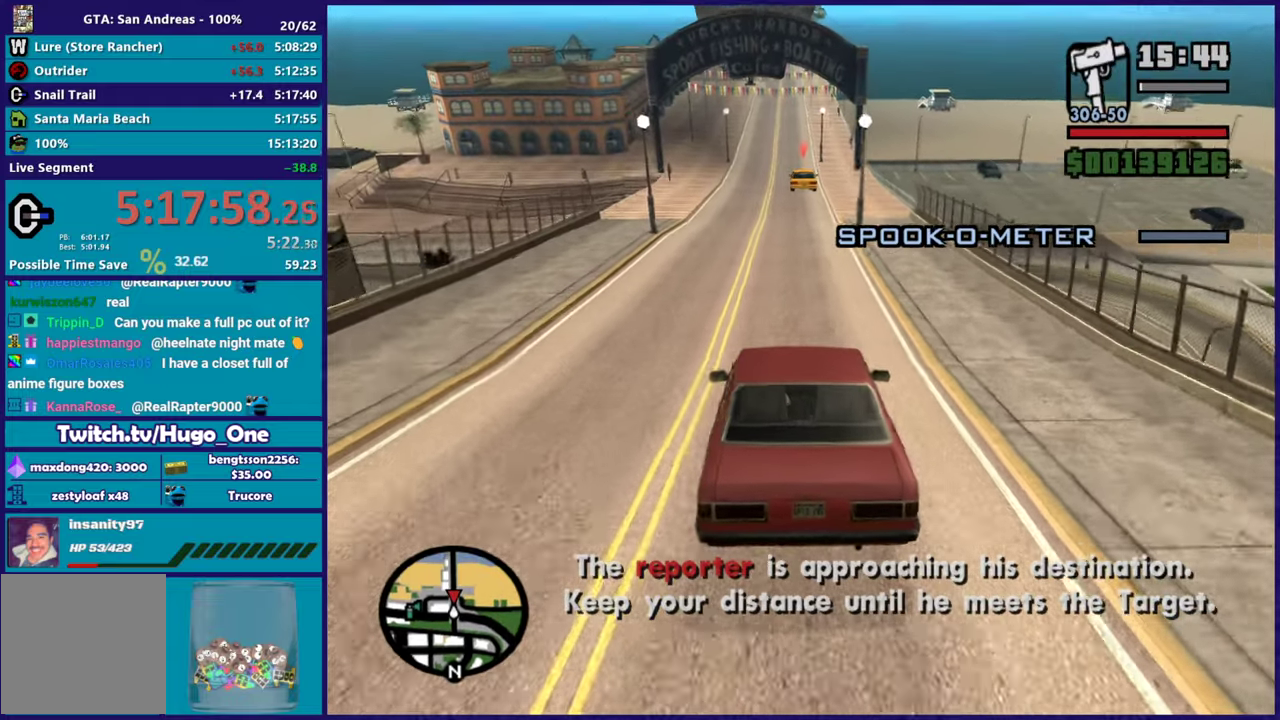
{"buttons": [], "left_stick": "down-right", "right_stick": "down-right", "events": [[50, "left_stick", "center"], [100, "left_stick", "down-right"], [217, "left_stick", "center"], [417, "left_stick", "down-right"]]}
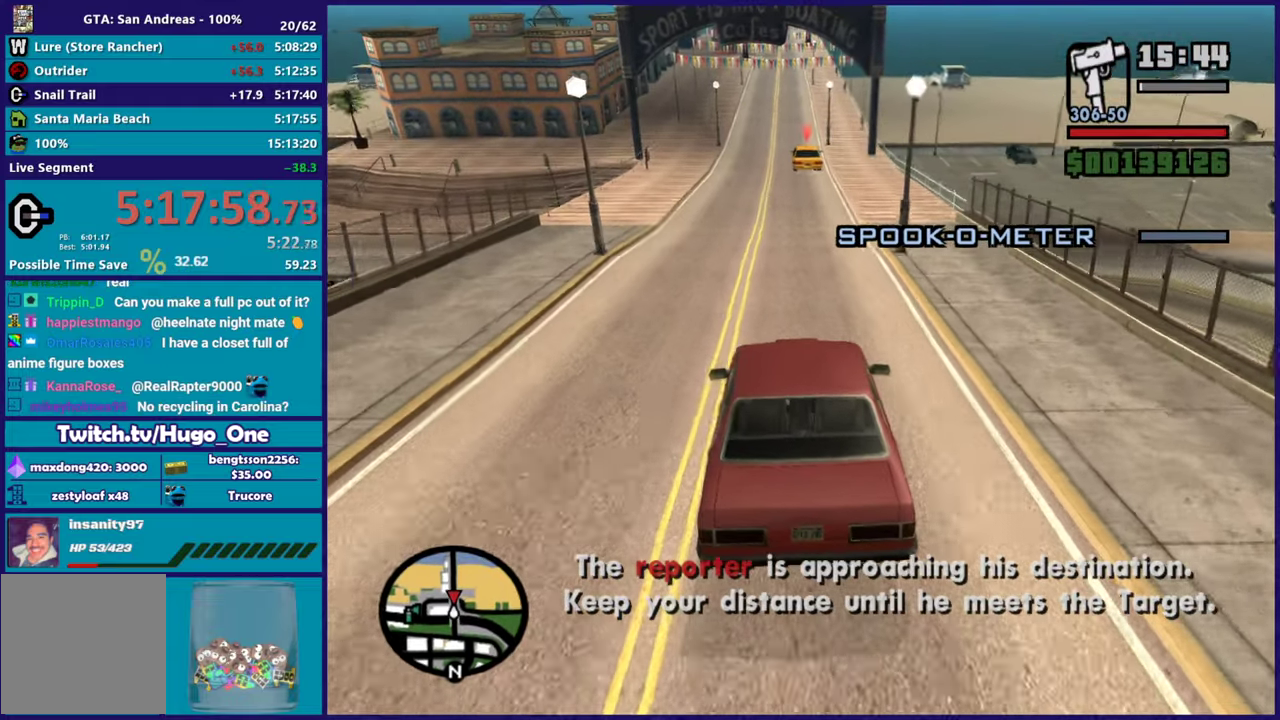
{"buttons": [], "left_stick": "center", "right_stick": "down-right", "events": [[84, "left_stick", "center"], [134, "right_stick", "right"], [234, "left_stick", "down-right"], [351, "right_stick", "down-right"], [367, "left_stick", "center"]]}
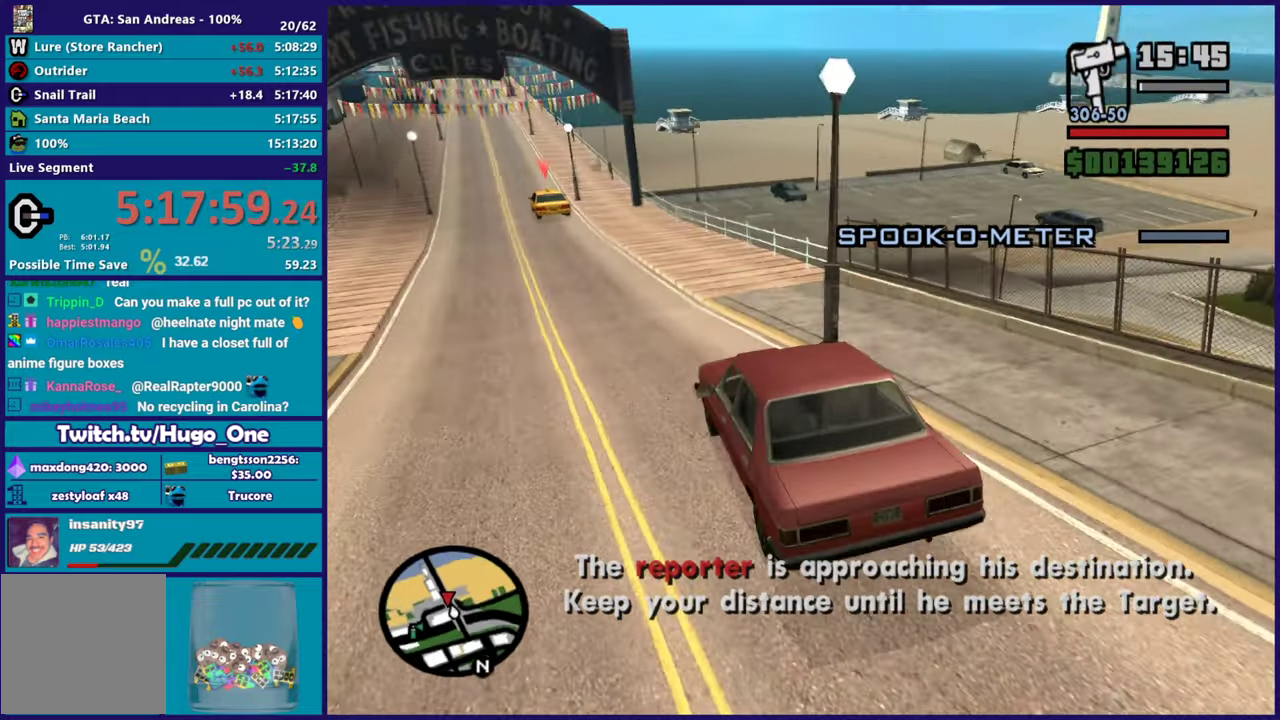
{"buttons": [], "left_stick": "center", "right_stick": "down-right", "events": [[367, "left_stick", "down-right"], [483, "left_stick", "center"]]}
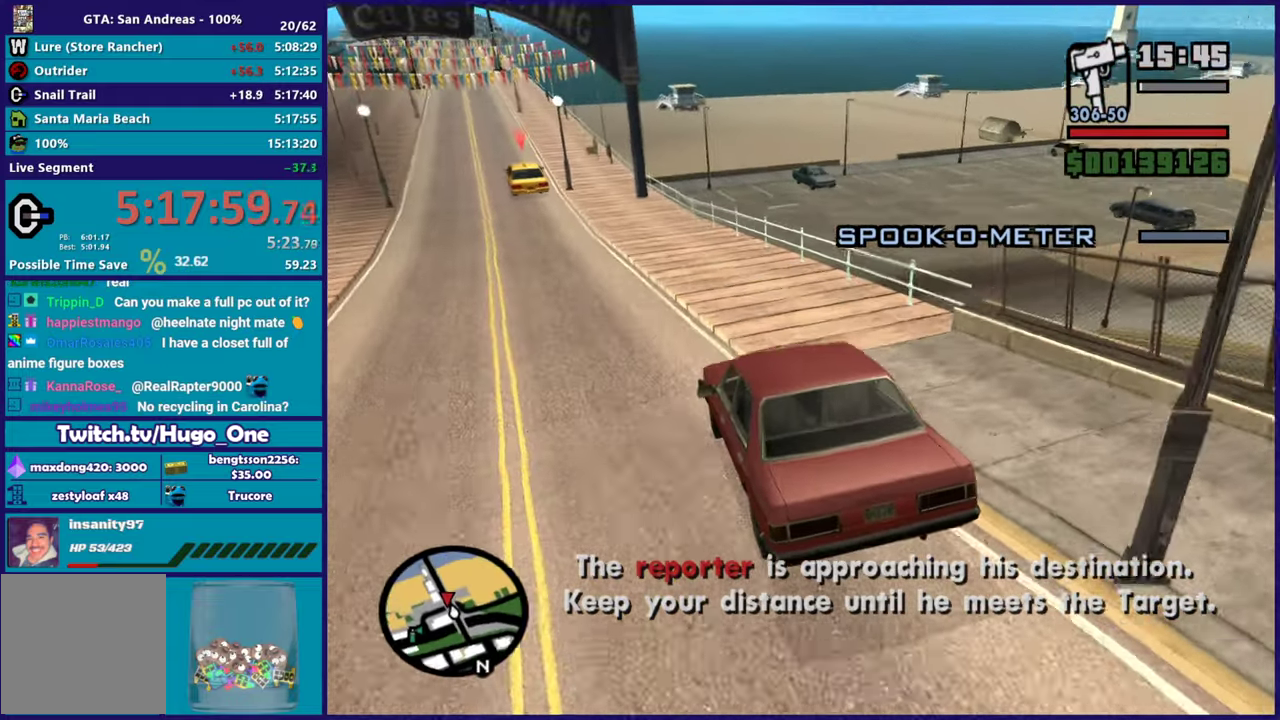
{"buttons": [], "left_stick": "center", "right_stick": "down-right", "events": [[167, "left_stick", "down-right"], [267, "left_stick", "center"]]}
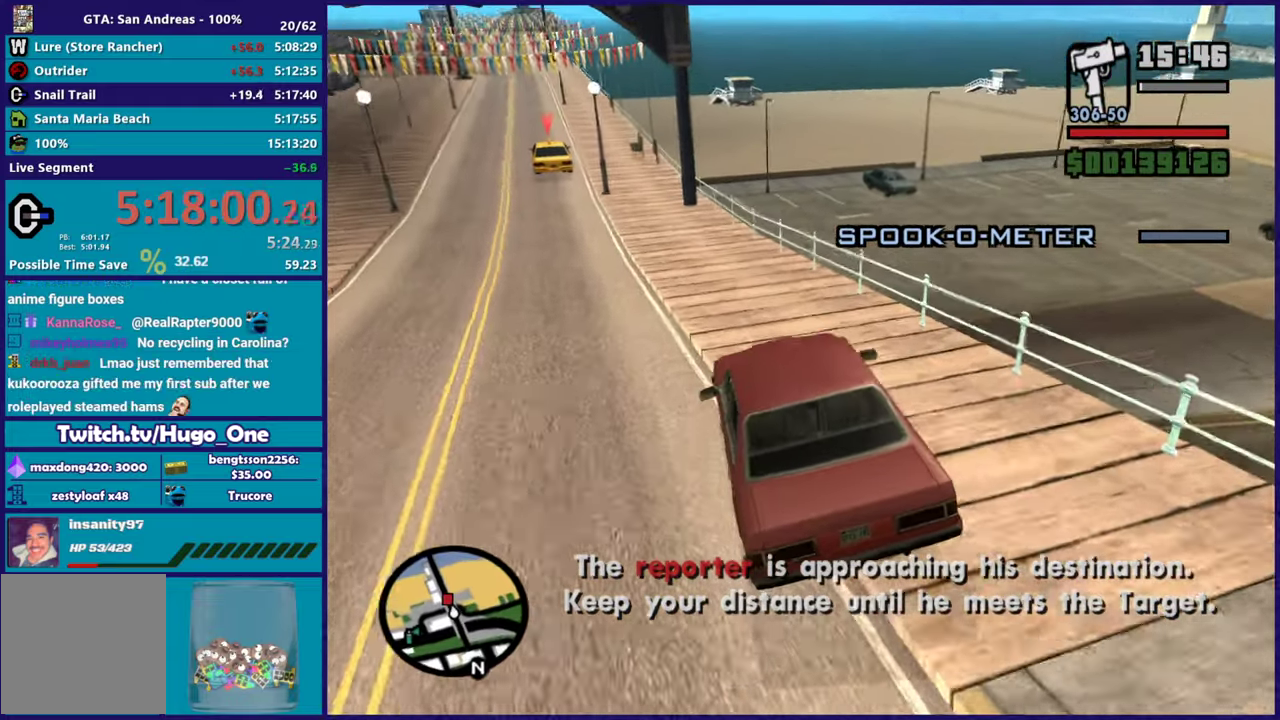
{"buttons": [], "left_stick": "center", "right_stick": "down", "events": [[116, "left_stick", "up-left"], [233, "R2", "down"], [283, "left_stick", "down-right"], [400, "R2", "up"], [400, "left_stick", "center"], [500, "right_stick", "down"]]}
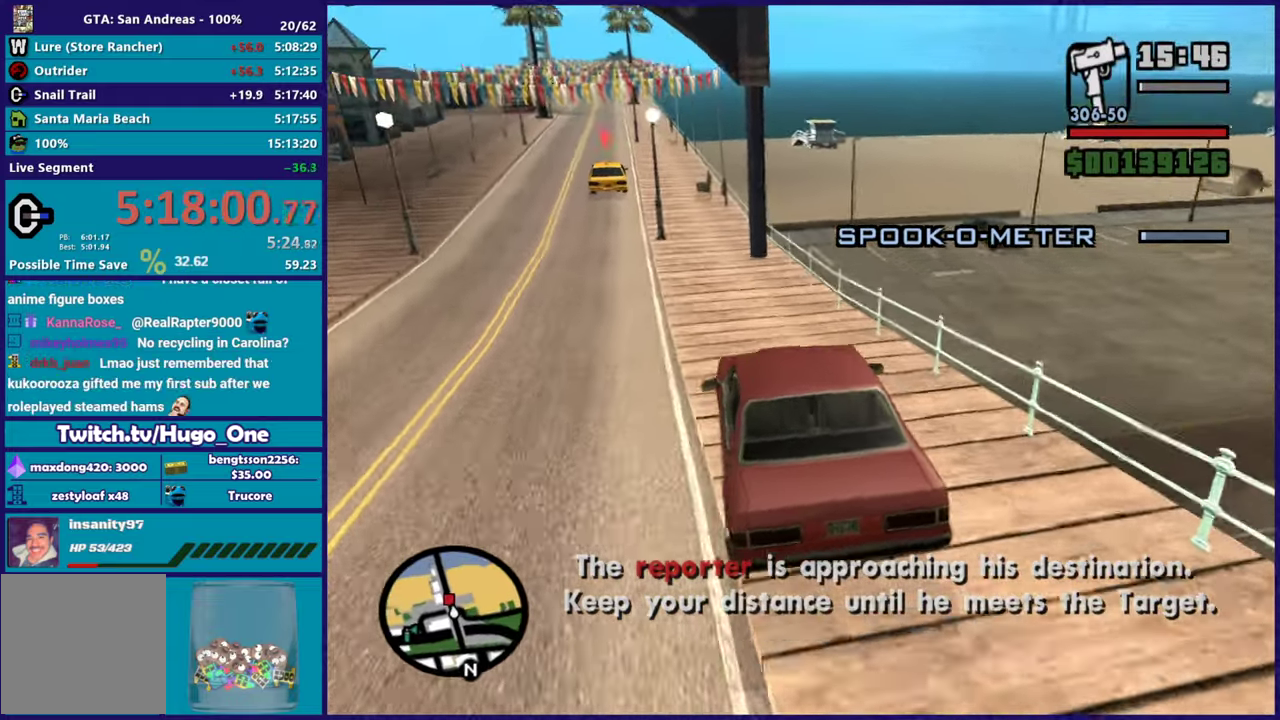
{"buttons": [], "left_stick": "down-right", "right_stick": "down-left", "events": [[67, "R2", "down"], [67, "left_stick", "down-right"], [217, "left_stick", "center"], [234, "R2", "up"], [267, "left_stick", "up-left"], [401, "left_stick", "down-right"], [434, "right_stick", "down-left"]]}
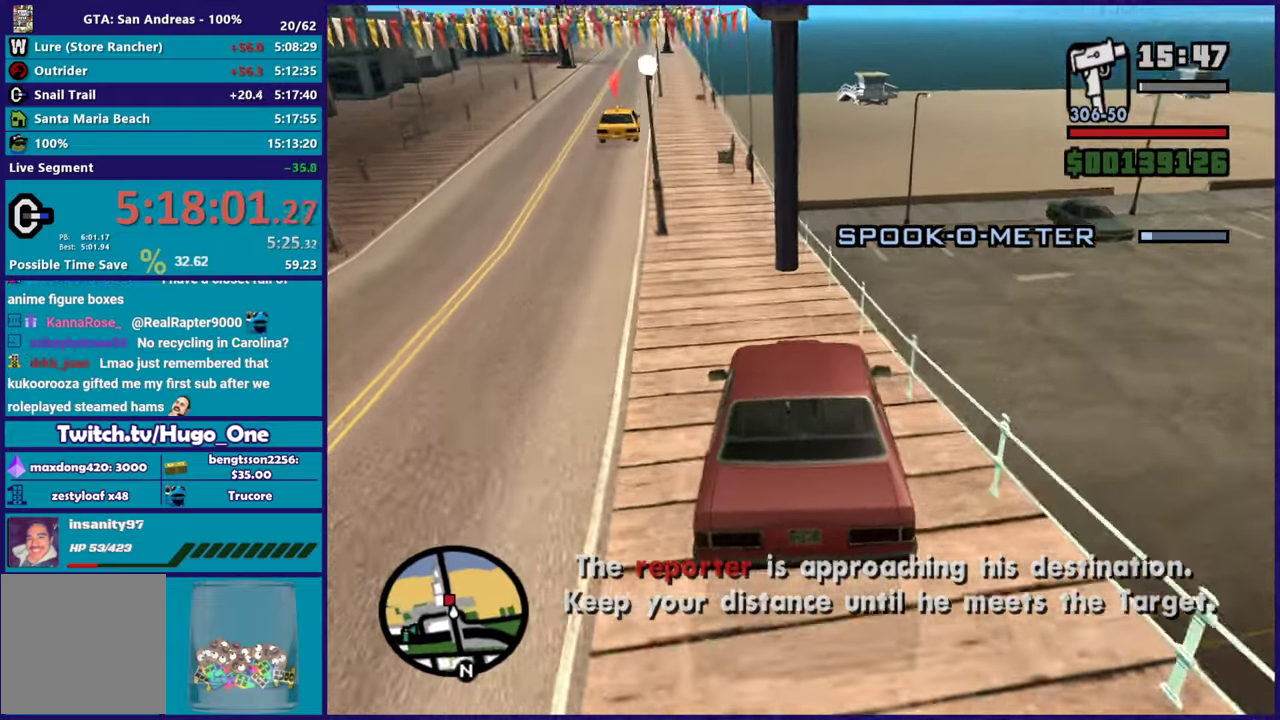
{"buttons": ["L2"], "left_stick": "center", "right_stick": "center", "events": [[16, "left_stick", "center"], [50, "L2", "down"], [66, "right_stick", "center"], [167, "L2", "up"], [183, "left_stick", "down-right"], [183, "right_stick", "down-left"], [250, "L2", "down"], [300, "left_stick", "center"], [383, "right_stick", "center"], [417, "L2", "up"], [500, "L2", "down"]]}
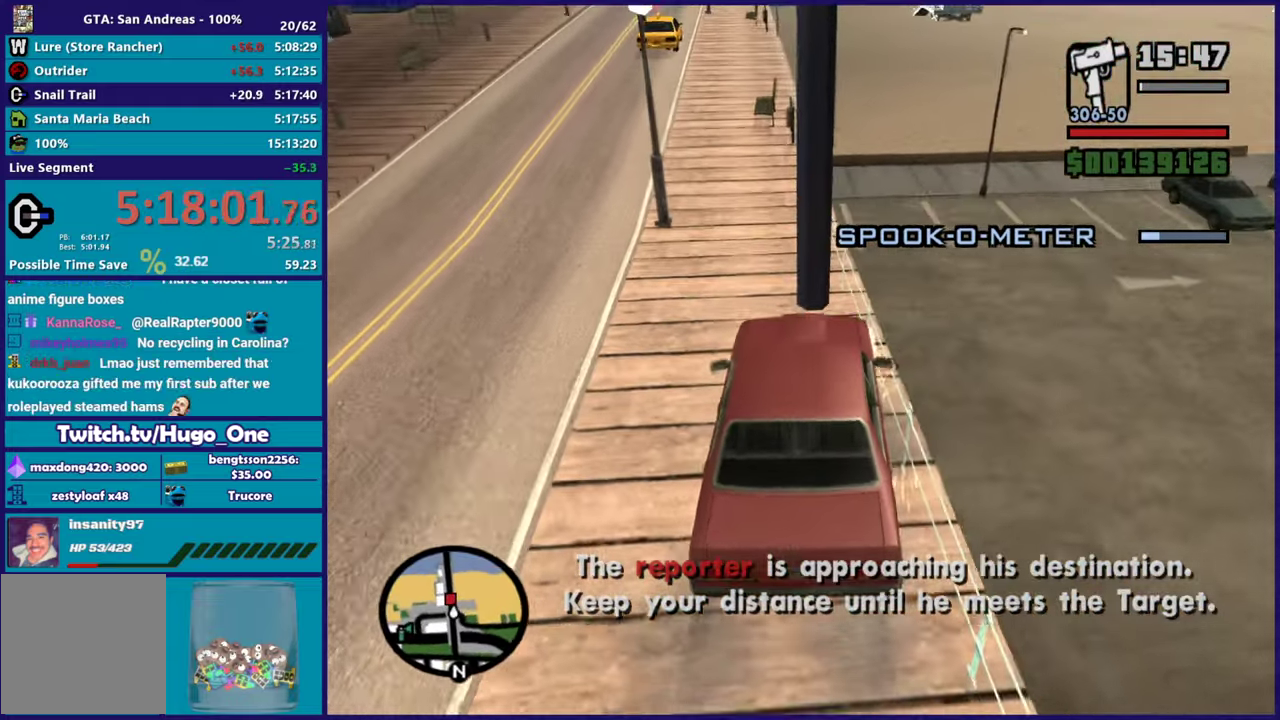
{"buttons": ["Y"], "left_stick": "up-left", "right_stick": "center", "events": [[67, "left_stick", "right"], [117, "Y", "down"], [250, "left_stick", "center"], [267, "Y", "up"], [300, "L2", "up"], [317, "Y", "down"], [384, "left_stick", "up-left"], [451, "Y", "up"], [501, "Y", "down"]]}
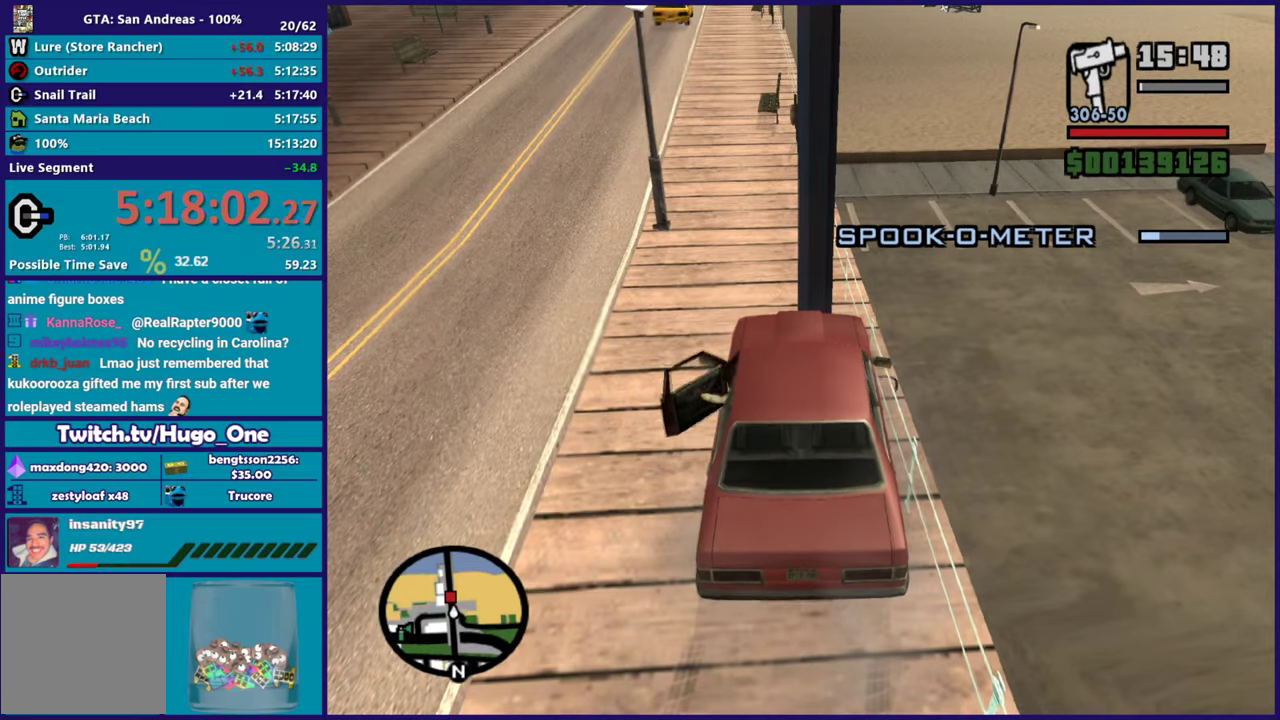
{"buttons": ["A"], "left_stick": "up", "right_stick": "center", "events": [[116, "Y", "up"], [233, "left_stick", "up"], [300, "A", "down"]]}
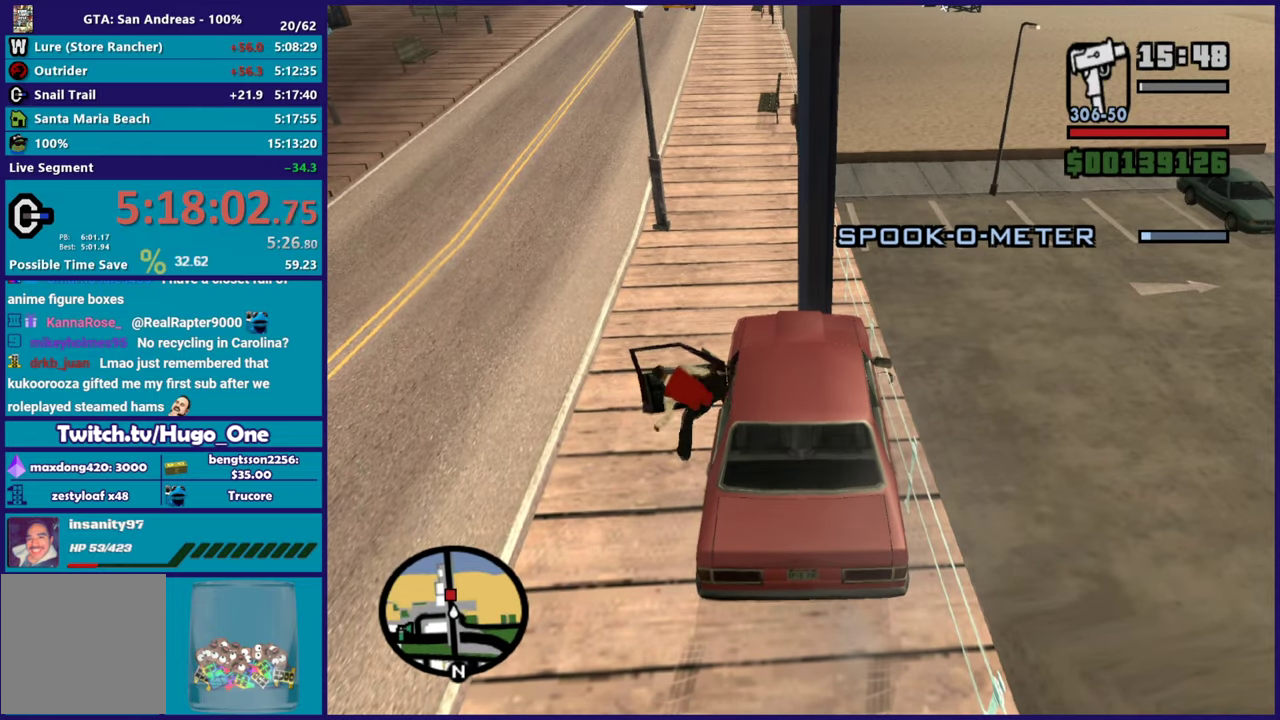
{"buttons": [], "left_stick": "up-right", "right_stick": "center", "events": [[84, "A", "up"], [150, "A", "down"], [284, "A", "up"], [351, "A", "down"], [434, "left_stick", "up-right"], [467, "A", "up"]]}
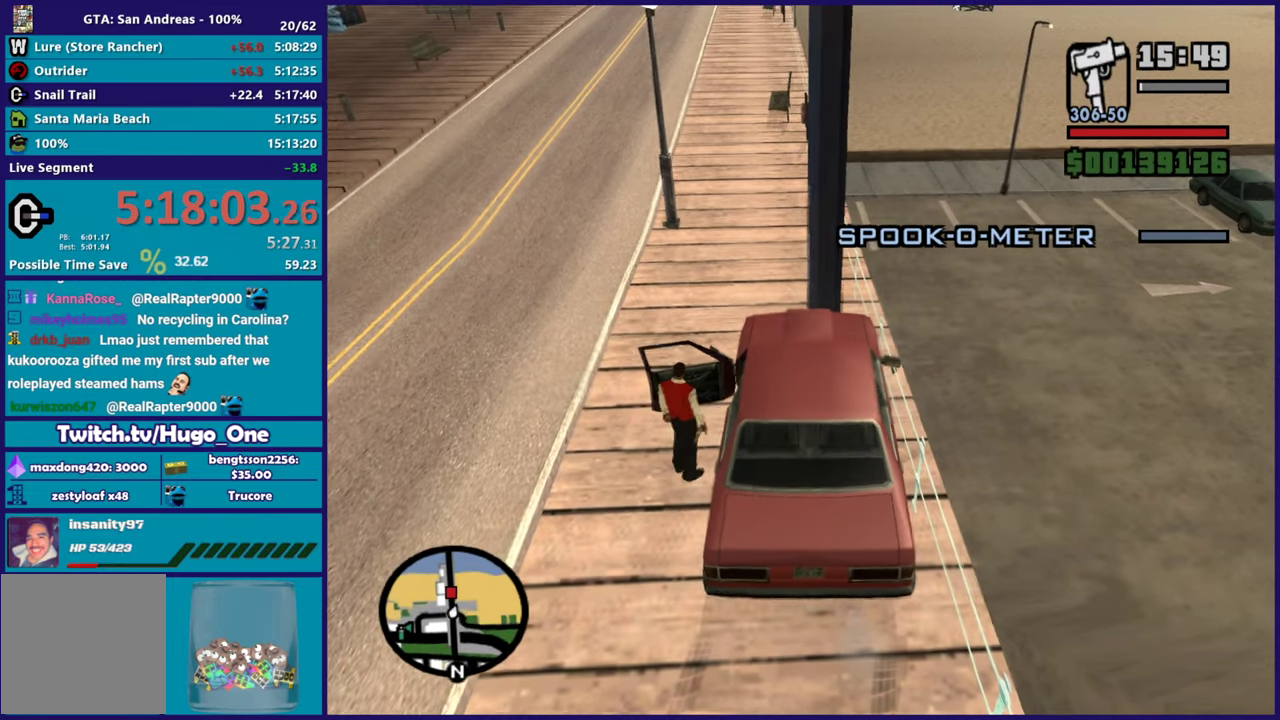
{"buttons": ["A"], "left_stick": "up-right", "right_stick": "center", "events": [[16, "A", "down"], [33, "left_stick", "up"], [133, "A", "up"], [200, "A", "down"], [317, "A", "up"], [383, "A", "down"], [383, "left_stick", "up-right"]]}
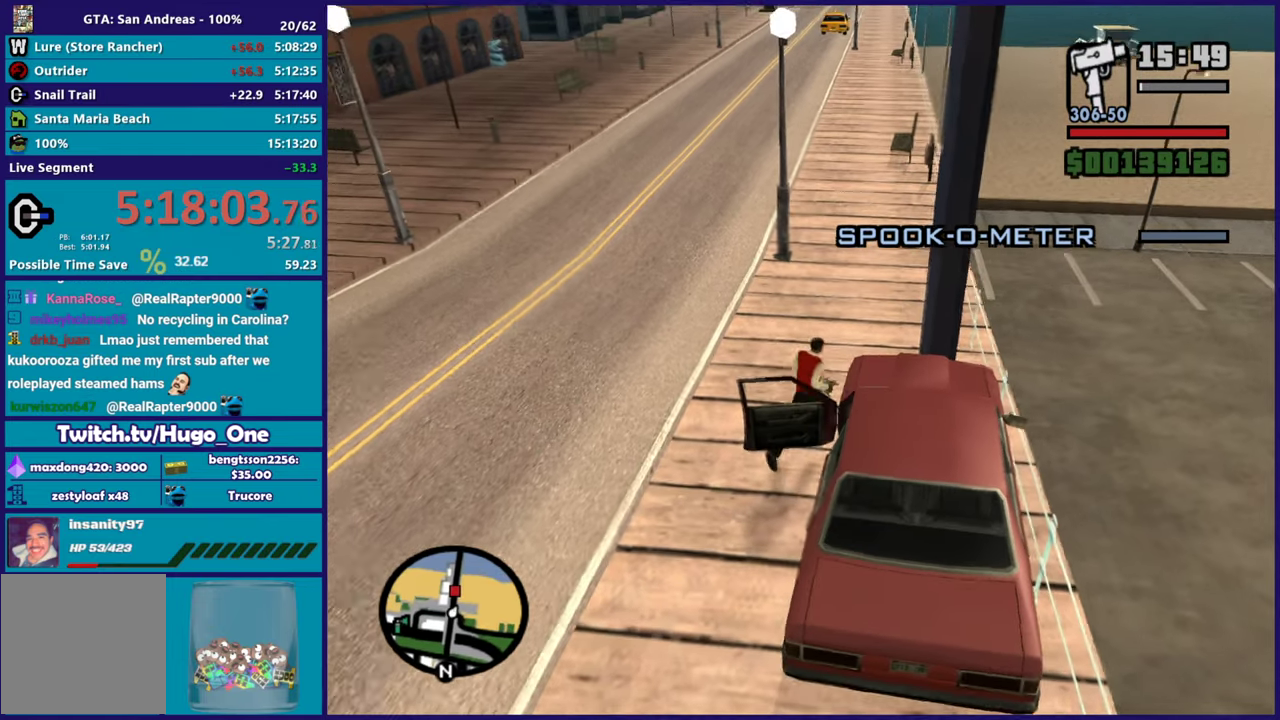
{"buttons": ["A"], "left_stick": "up", "right_stick": "center", "events": [[17, "A", "up"], [67, "A", "down"], [84, "left_stick", "up"], [184, "A", "up"], [234, "left_stick", "up-right"], [250, "A", "down"], [351, "A", "up"], [367, "left_stick", "up"], [434, "A", "down"]]}